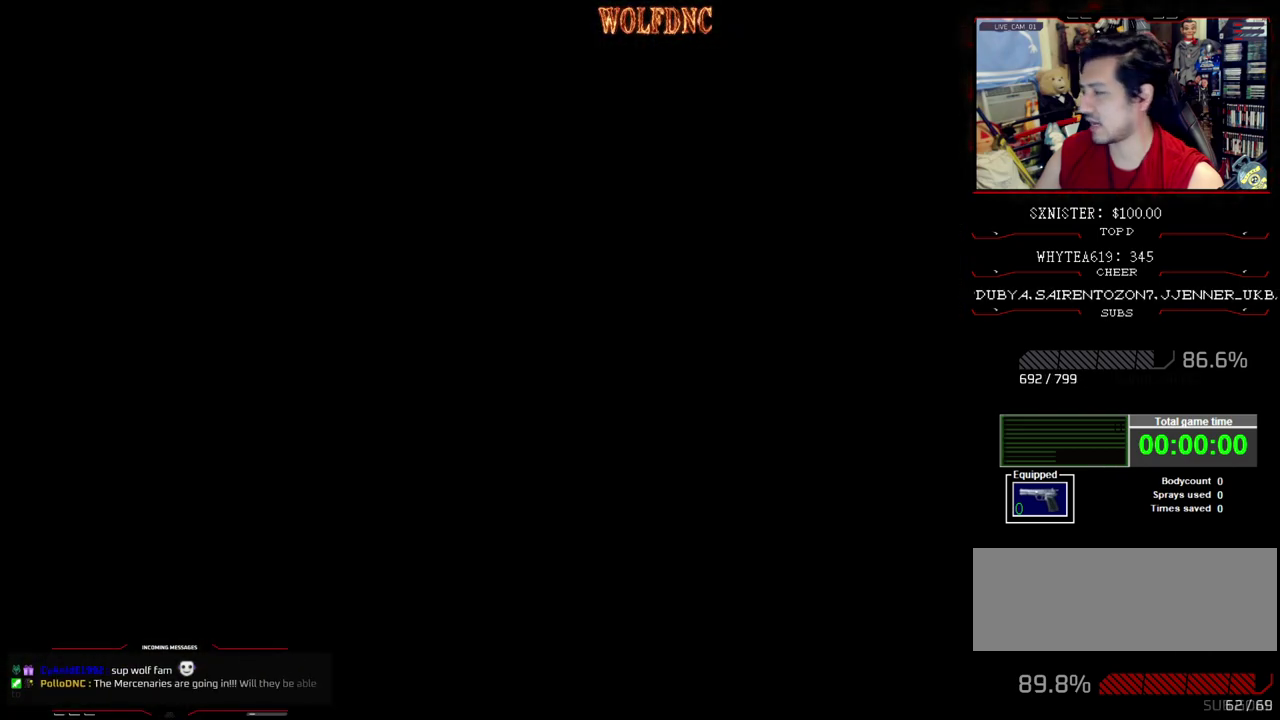
Gameplay with a controller (PlayStation layout); each line is a JSON object with the inputs held at the frame after it. "events" lists button and stick changes between this image and that frame as [ms after this image, input, new state], when the widget could be followed in between. Not read: L3 R3.
{"buttons": [], "events": []}
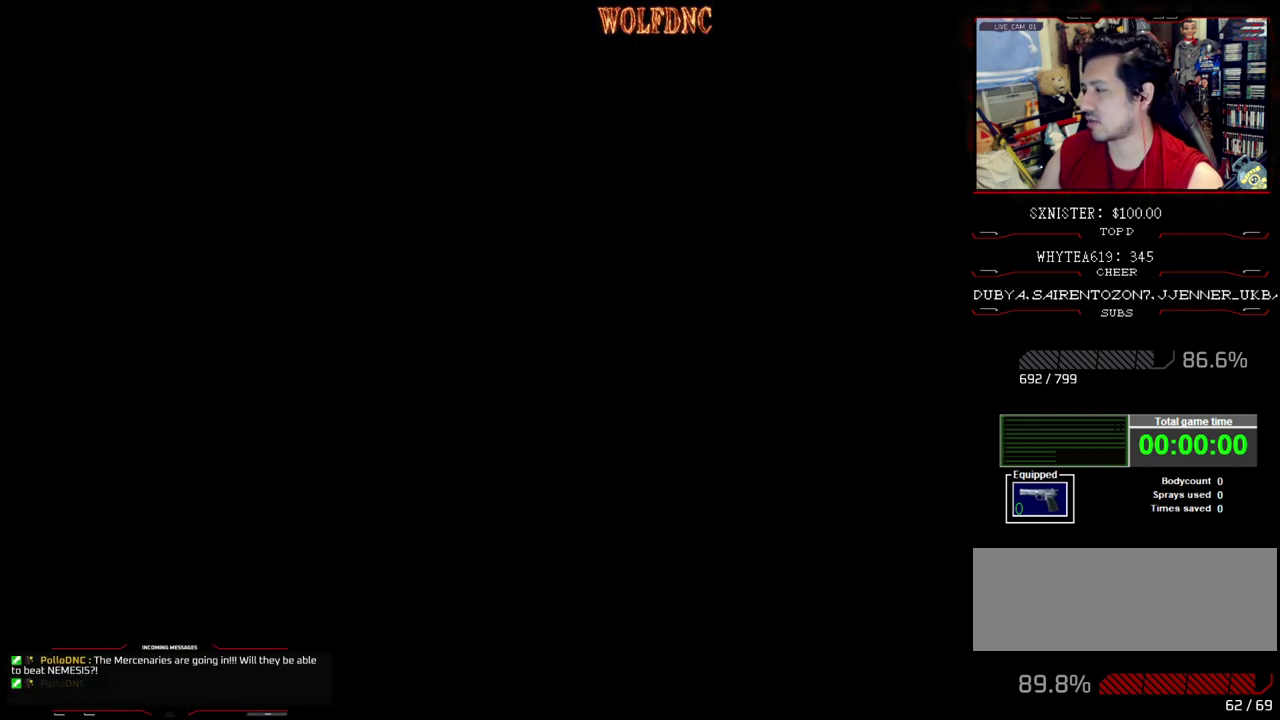
{"buttons": [], "events": []}
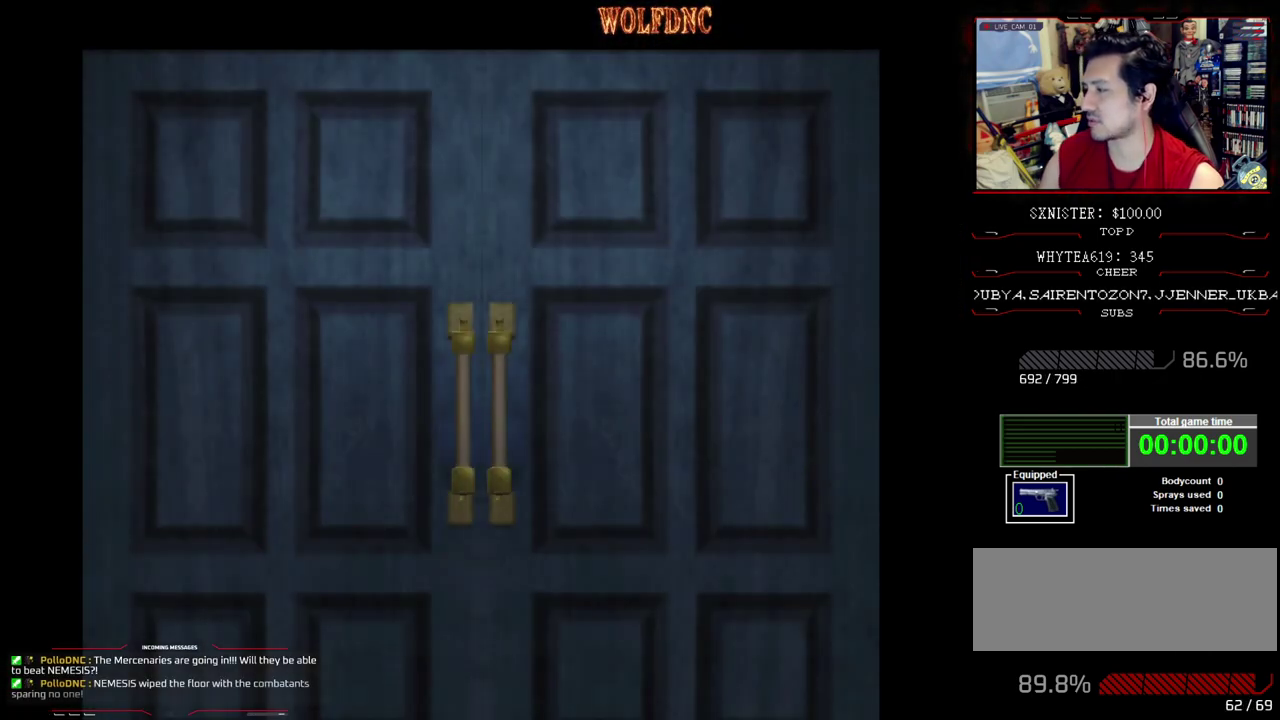
{"buttons": ["DPAD_LEFT"], "events": [[67, "DPAD_LEFT", "down"]]}
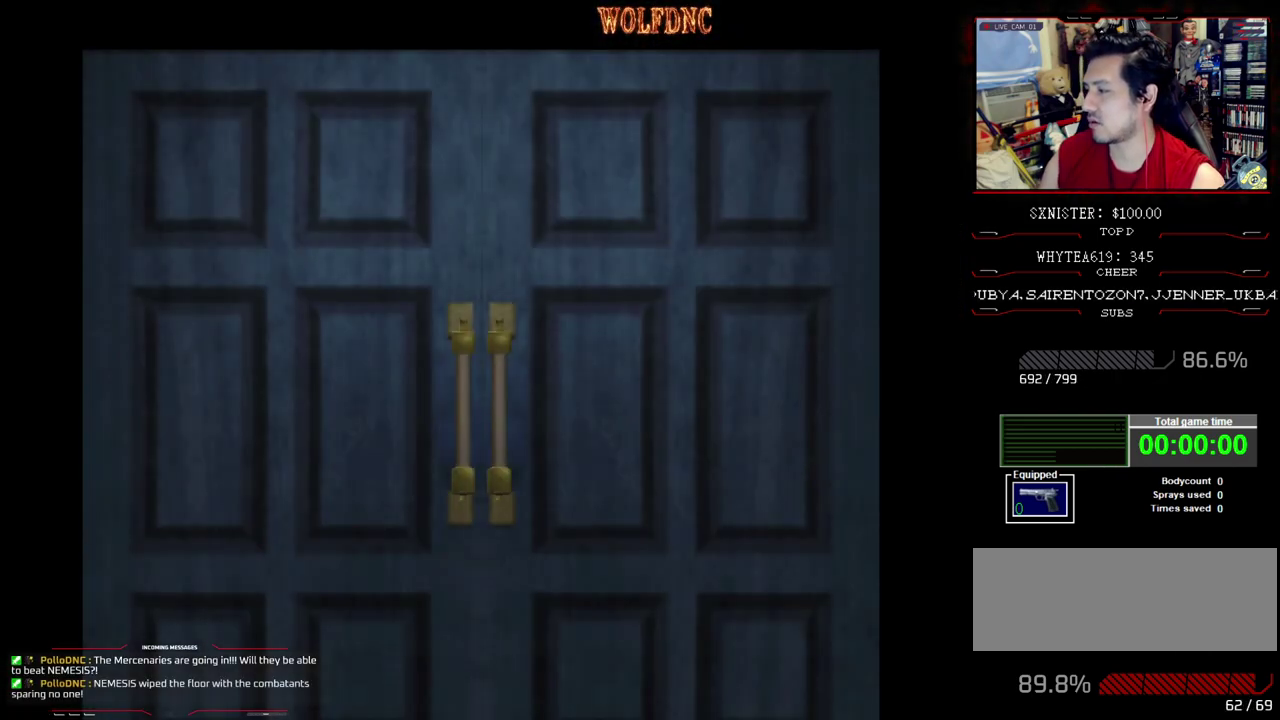
{"buttons": ["DPAD_LEFT"], "events": []}
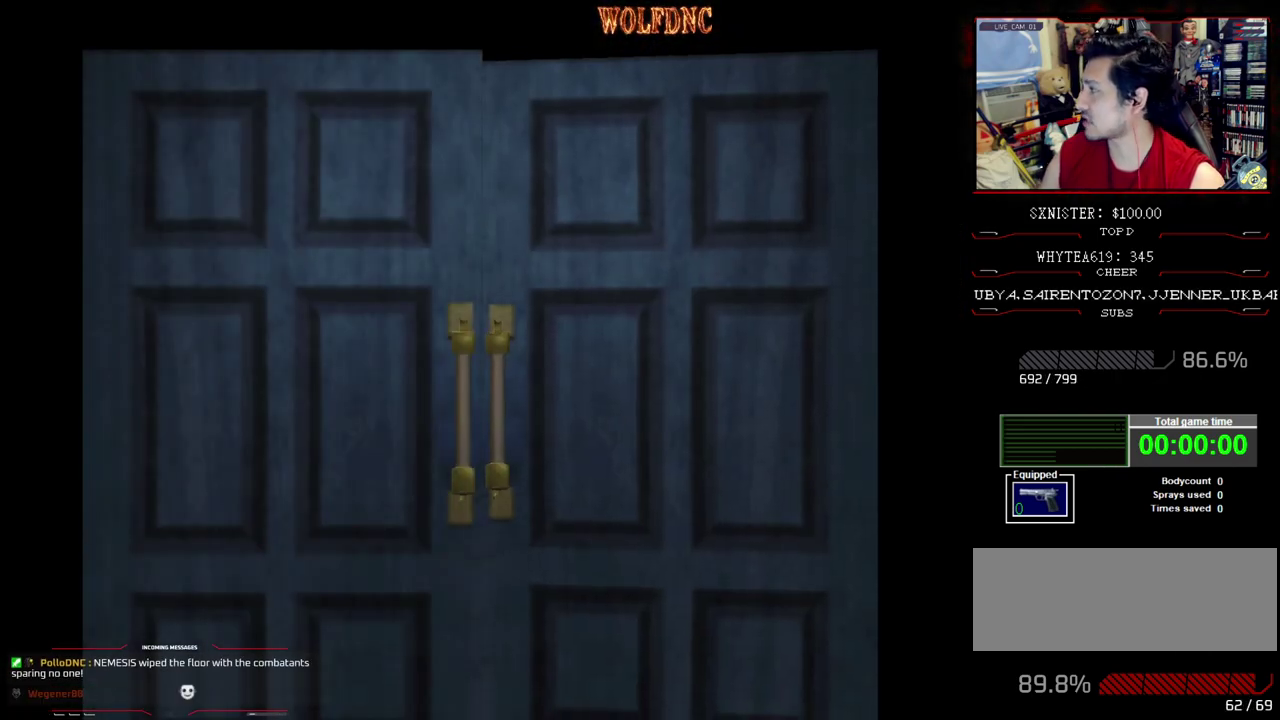
{"buttons": ["DPAD_LEFT"], "events": [[233, "SELECT", "down"], [283, "SELECT", "up"]]}
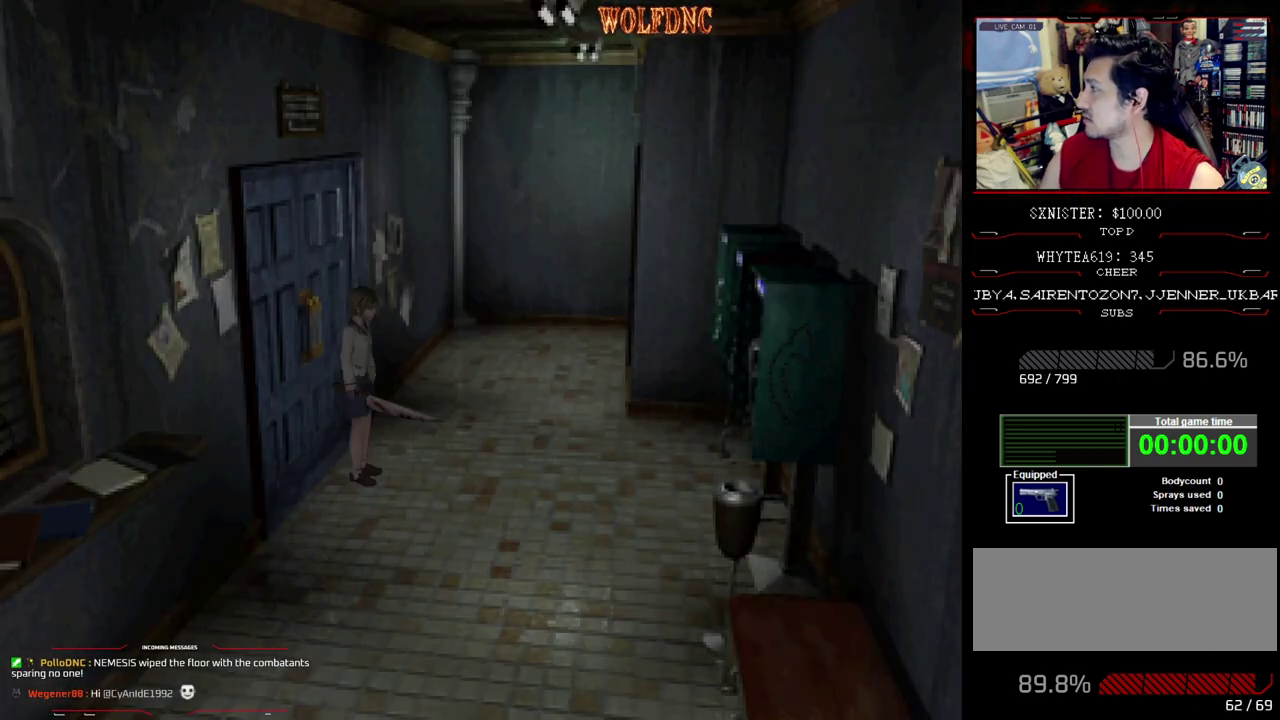
{"buttons": ["SQUARE", "DPAD_UP", "DPAD_LEFT"], "events": [[300, "DPAD_UP", "down"], [300, "SQUARE", "down"]]}
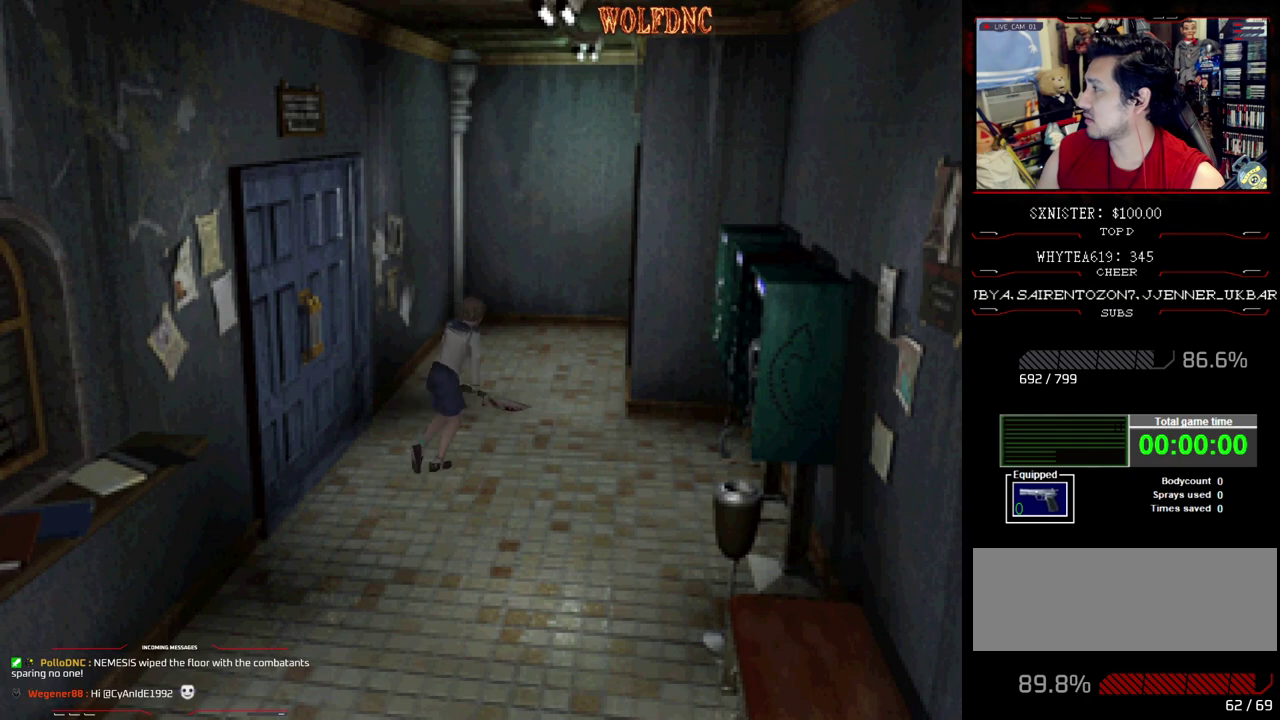
{"buttons": ["SQUARE", "DPAD_UP", "DPAD_RIGHT"], "events": [[417, "DPAD_LEFT", "up"], [450, "DPAD_RIGHT", "down"]]}
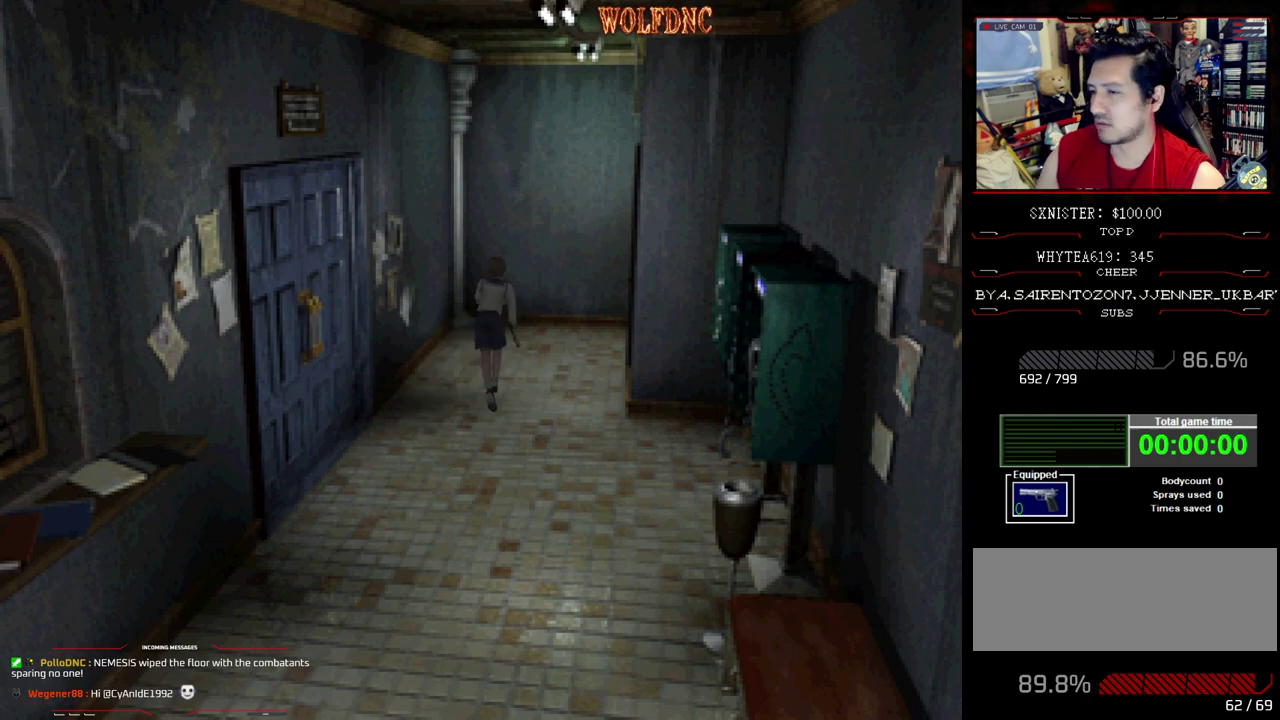
{"buttons": ["SQUARE", "DPAD_UP", "DPAD_RIGHT"], "events": []}
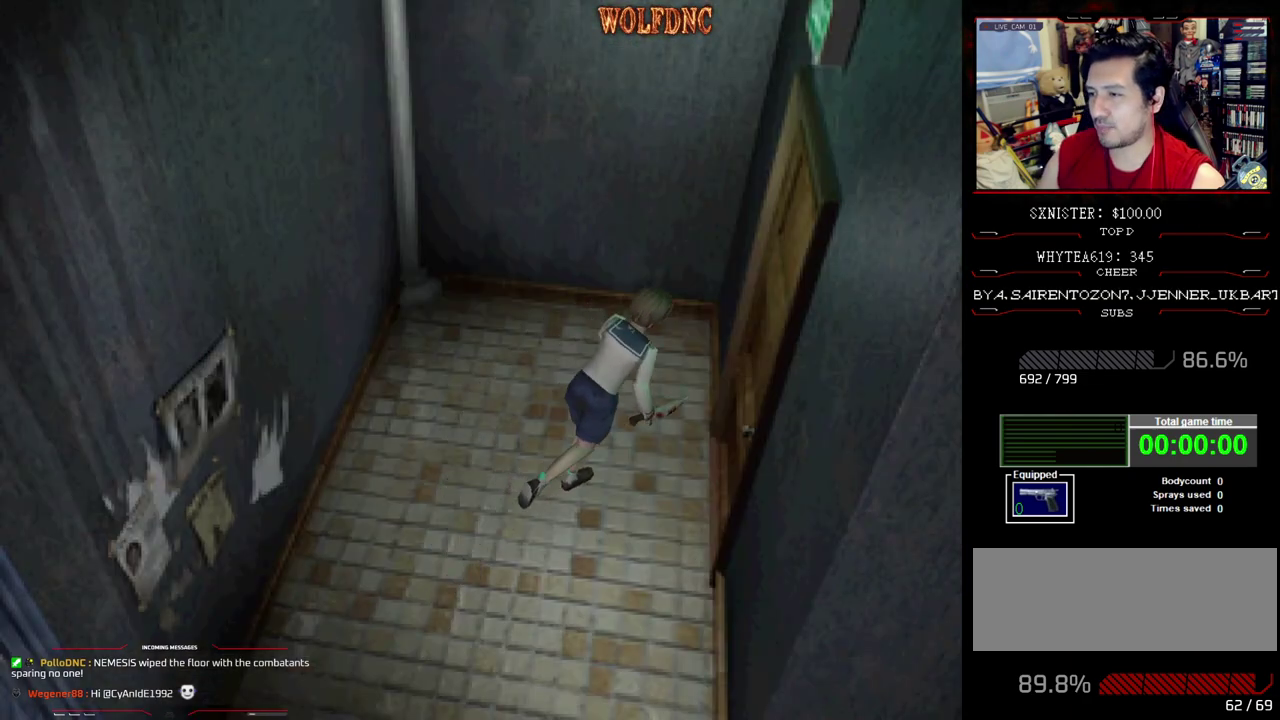
{"buttons": [], "events": [[50, "CROSS", "down"], [300, "SQUARE", "up"], [350, "CROSS", "up"], [400, "DPAD_RIGHT", "up"], [400, "DPAD_UP", "up"]]}
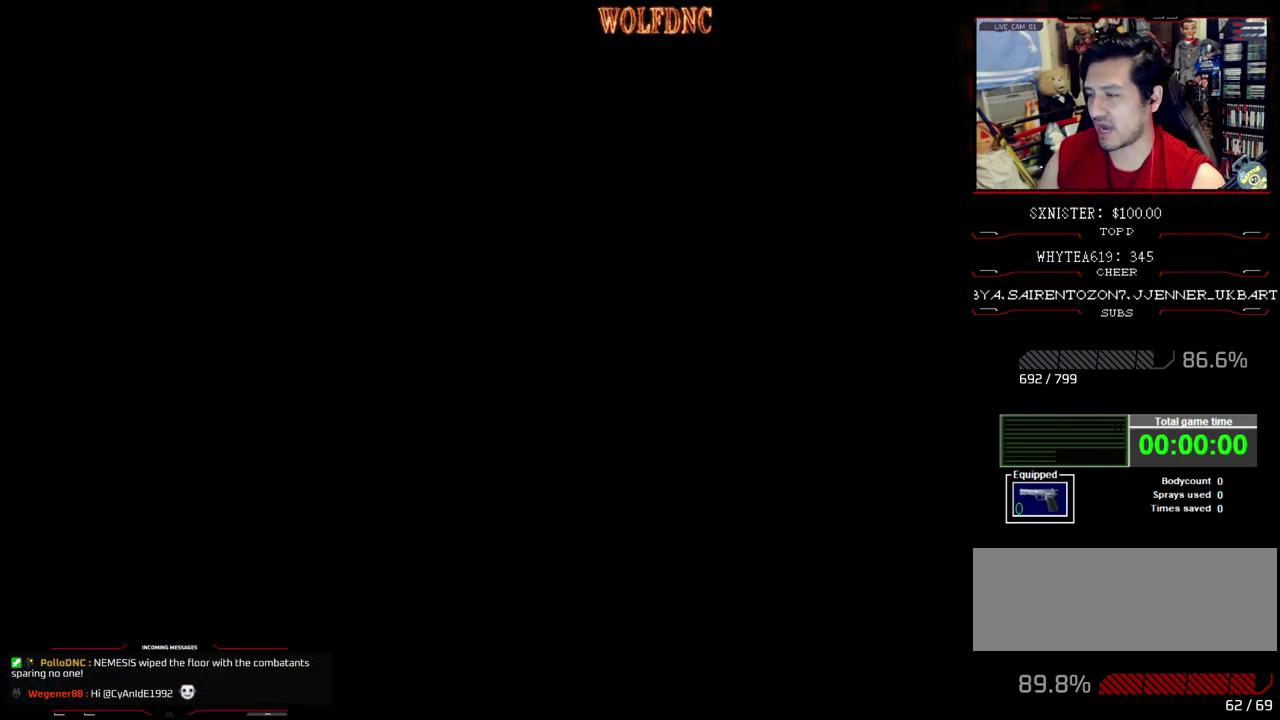
{"buttons": [], "events": []}
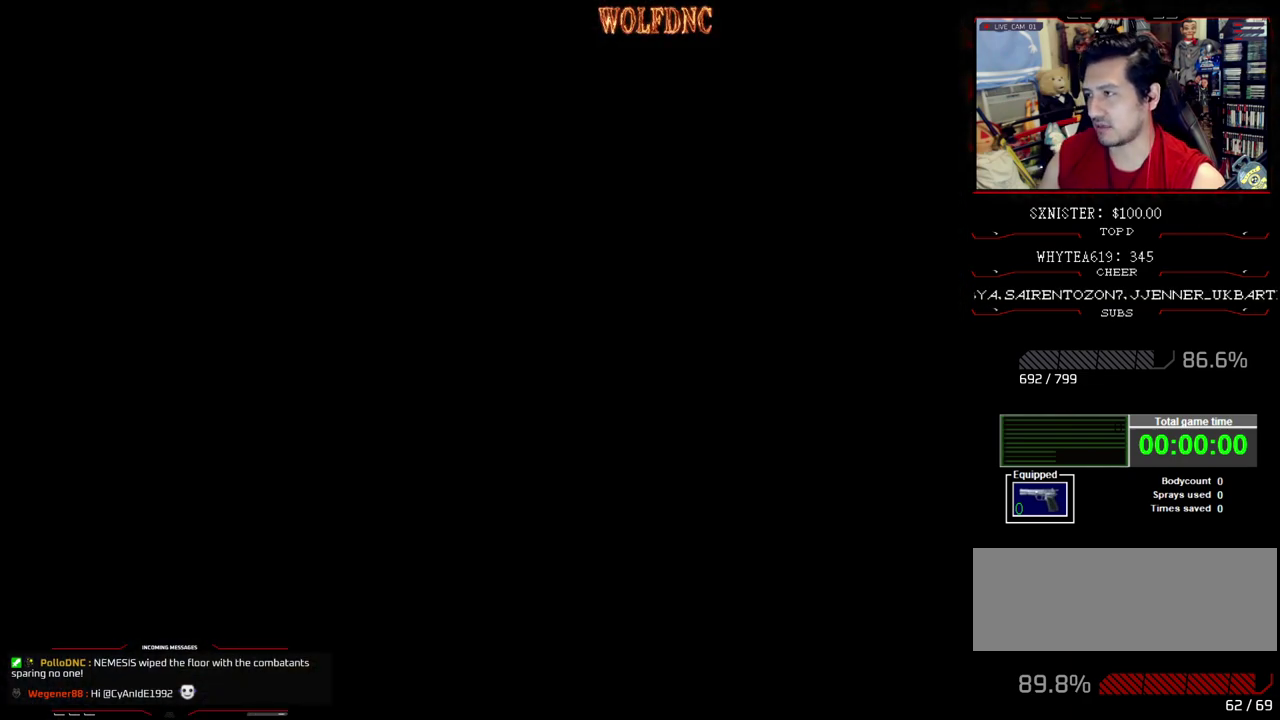
{"buttons": [], "events": []}
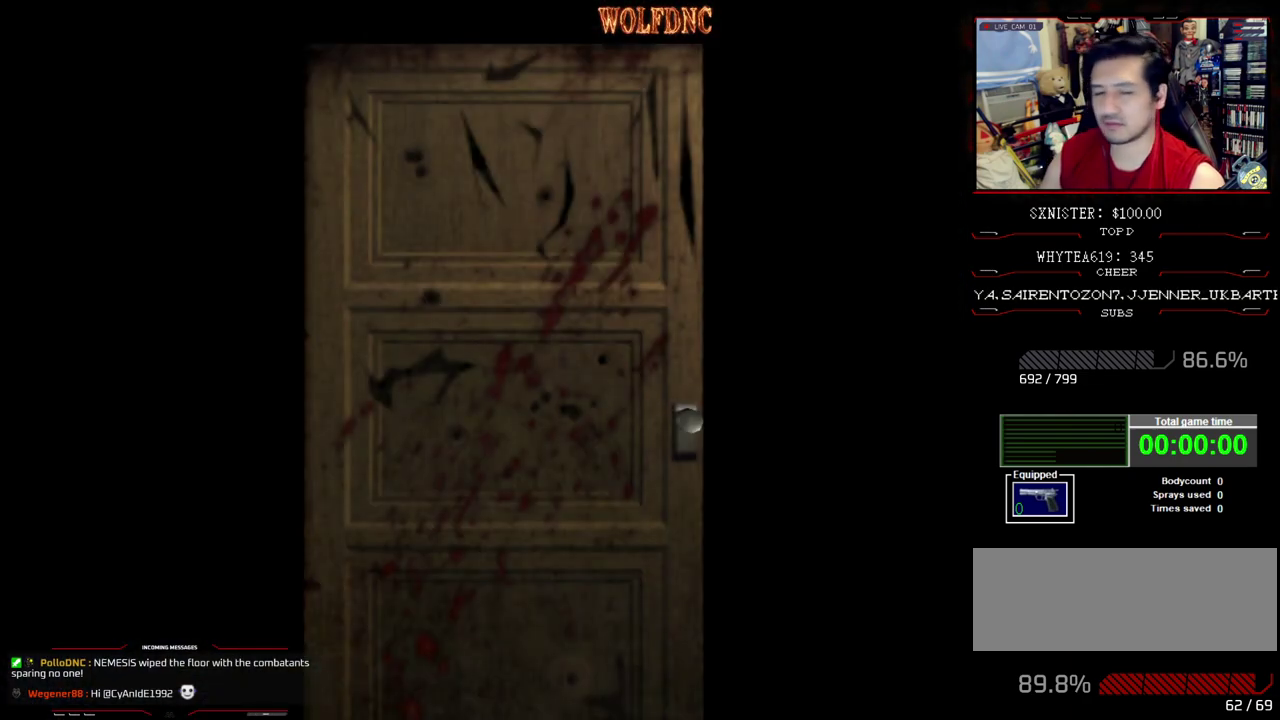
{"buttons": [], "events": []}
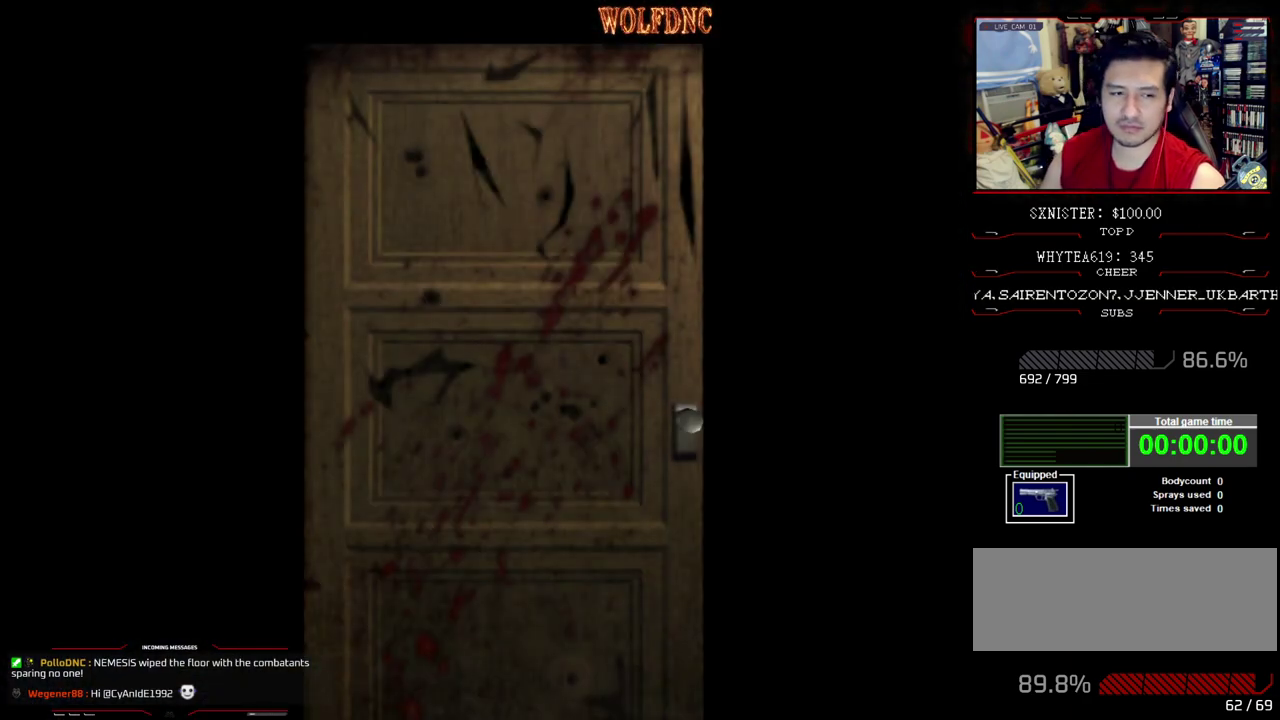
{"buttons": ["SELECT"], "events": [[500, "SELECT", "down"]]}
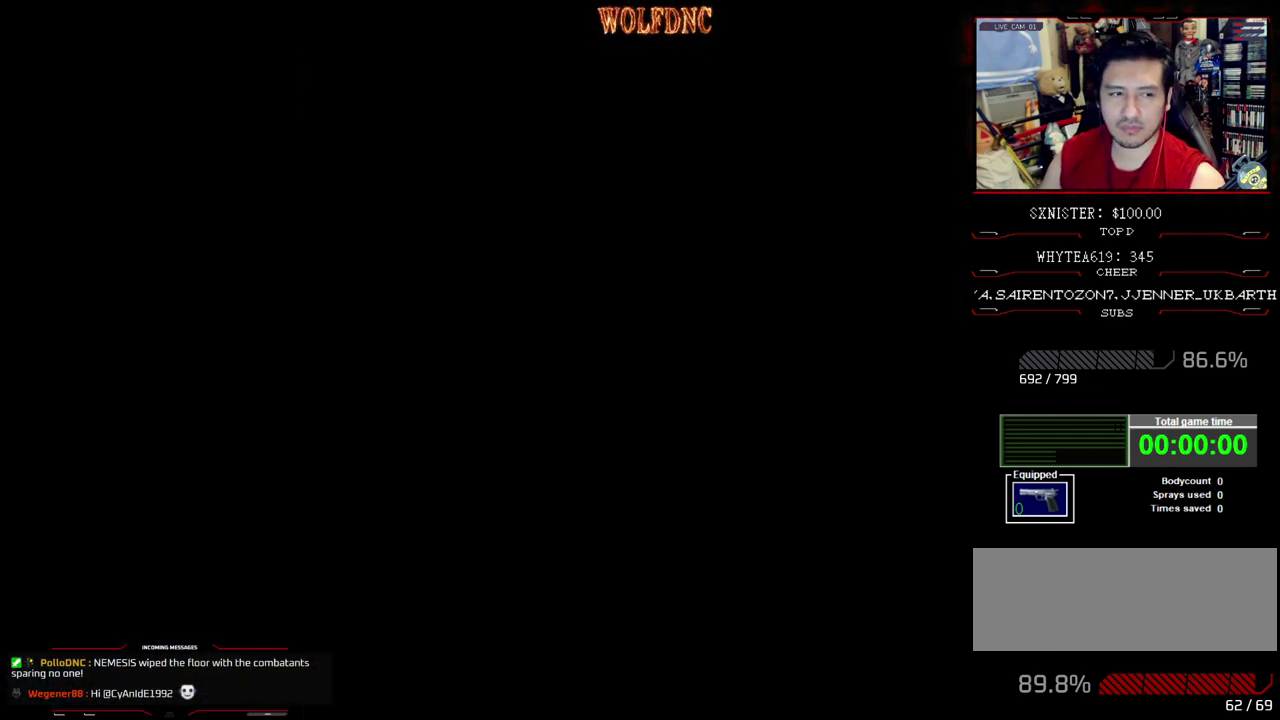
{"buttons": ["SQUARE", "DPAD_UP"], "events": [[50, "SELECT", "up"], [100, "DPAD_UP", "down"], [150, "SQUARE", "down"]]}
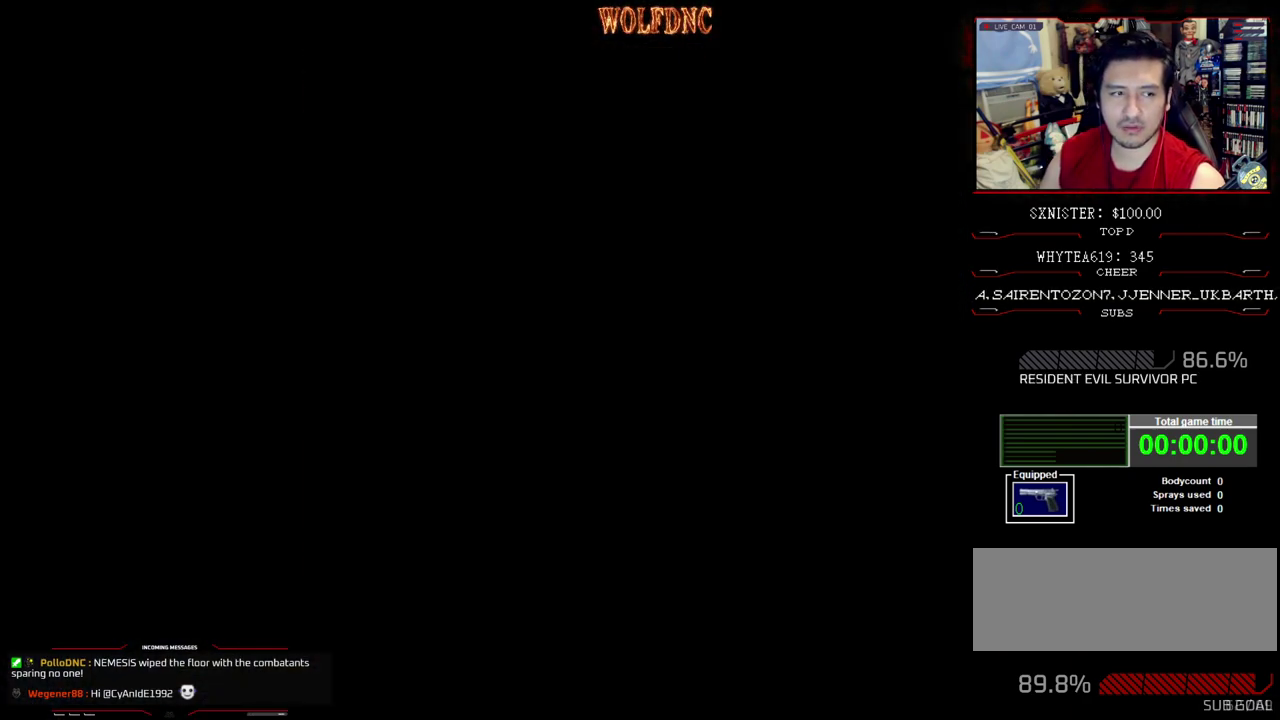
{"buttons": ["SQUARE", "DPAD_UP"], "events": []}
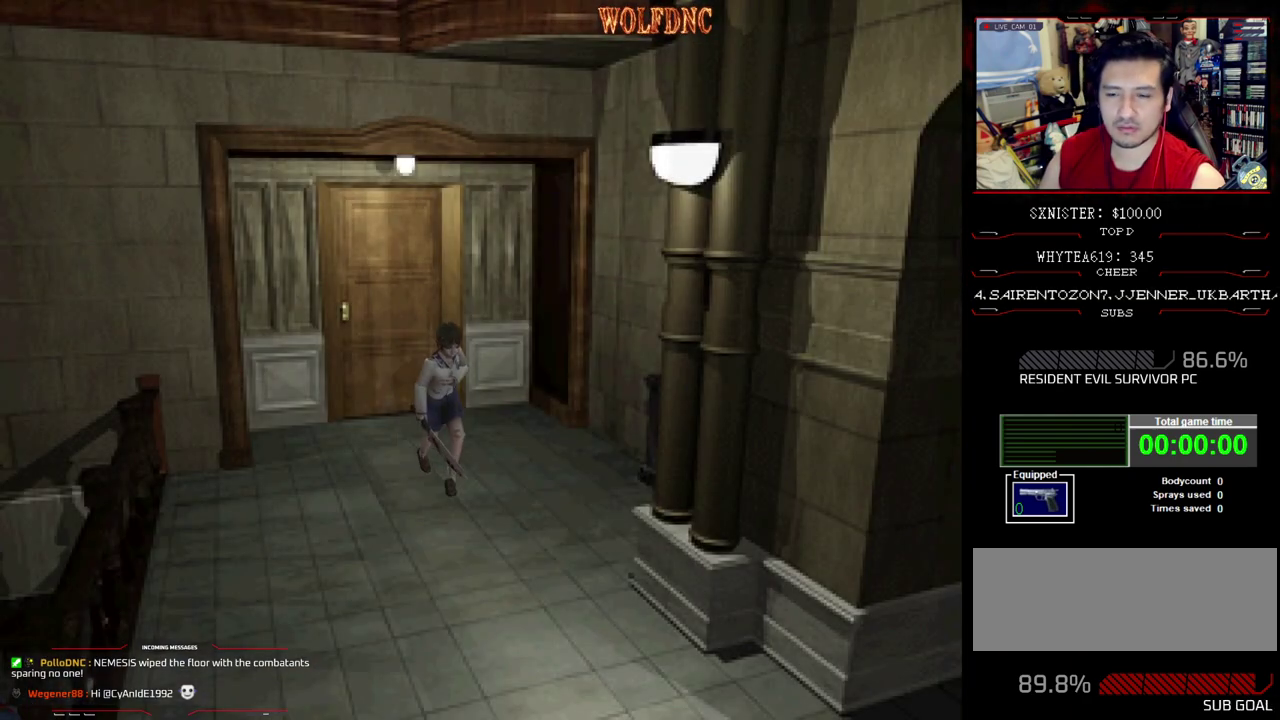
{"buttons": ["SQUARE", "DPAD_UP"], "events": []}
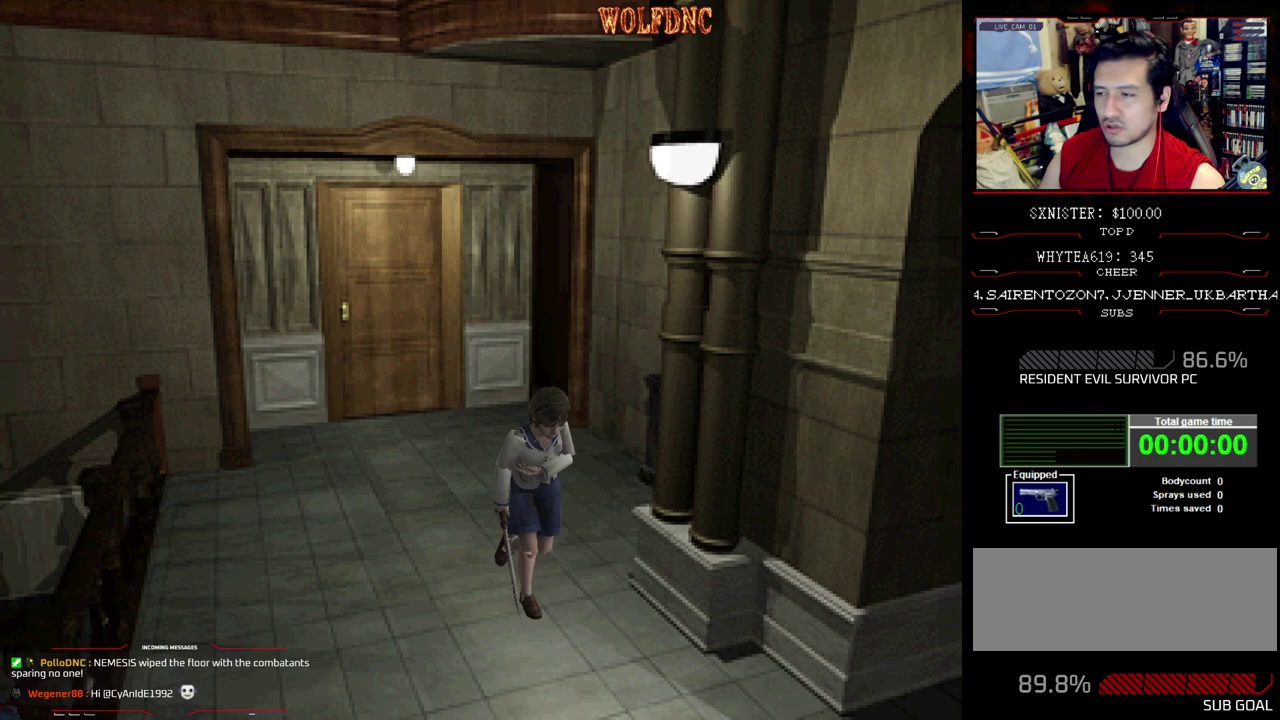
{"buttons": ["SQUARE", "DPAD_UP"], "events": []}
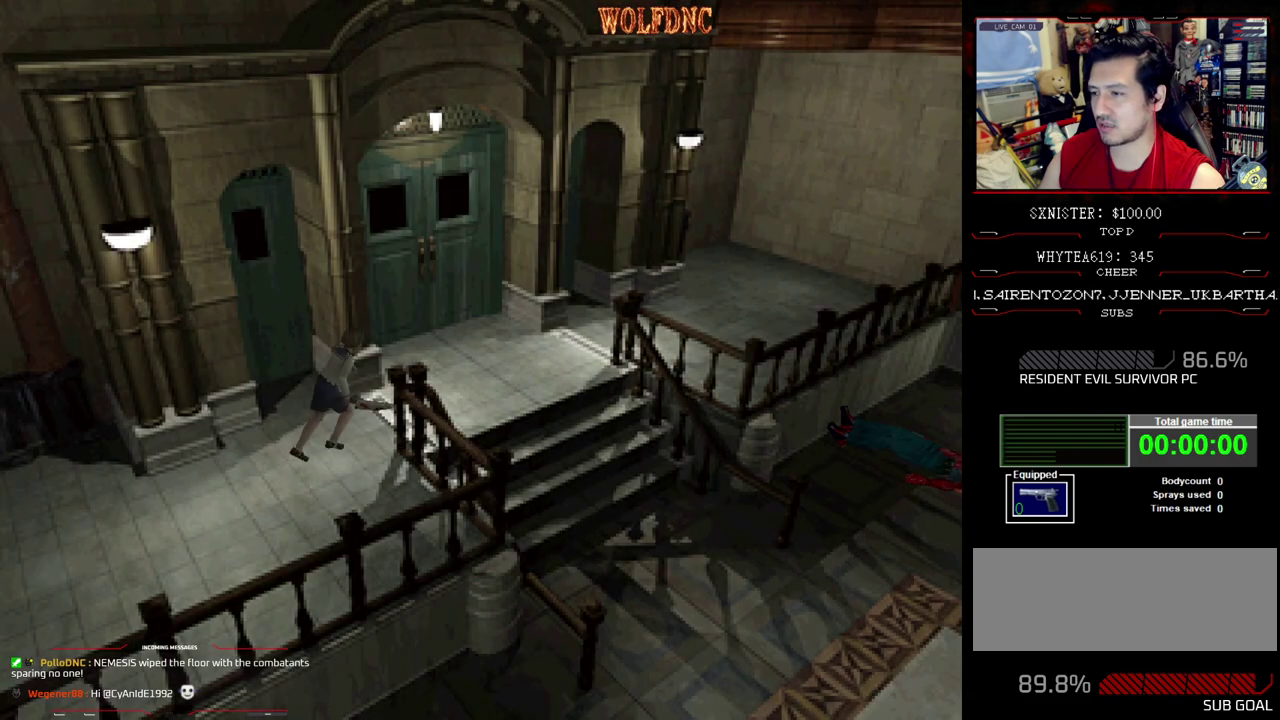
{"buttons": ["SQUARE", "DPAD_UP"], "events": []}
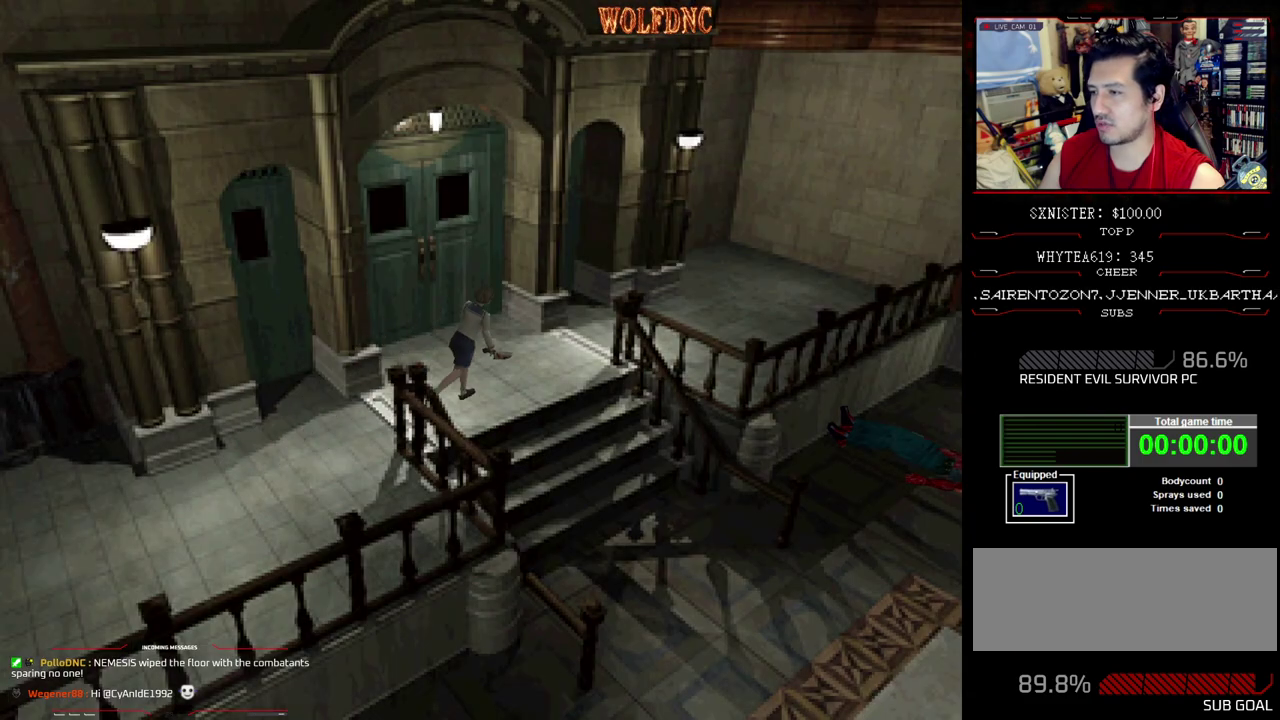
{"buttons": ["CROSS", "SQUARE", "DPAD_UP"], "events": [[83, "DPAD_RIGHT", "down"], [317, "CROSS", "down"], [417, "CROSS", "up"], [500, "CROSS", "down"], [500, "DPAD_RIGHT", "up"]]}
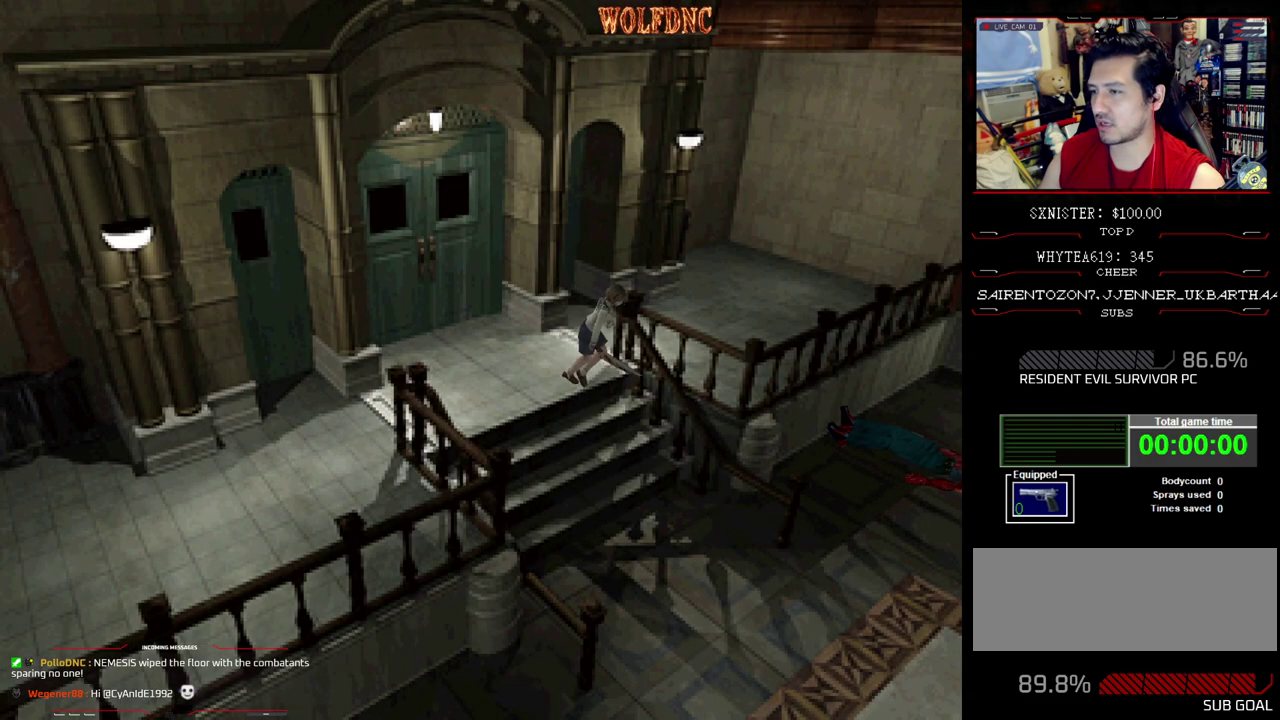
{"buttons": [], "events": [[100, "CROSS", "up"], [150, "CROSS", "down"], [233, "CROSS", "up"], [283, "CROSS", "down"], [383, "CROSS", "up"], [417, "DPAD_UP", "up"], [467, "SQUARE", "up"]]}
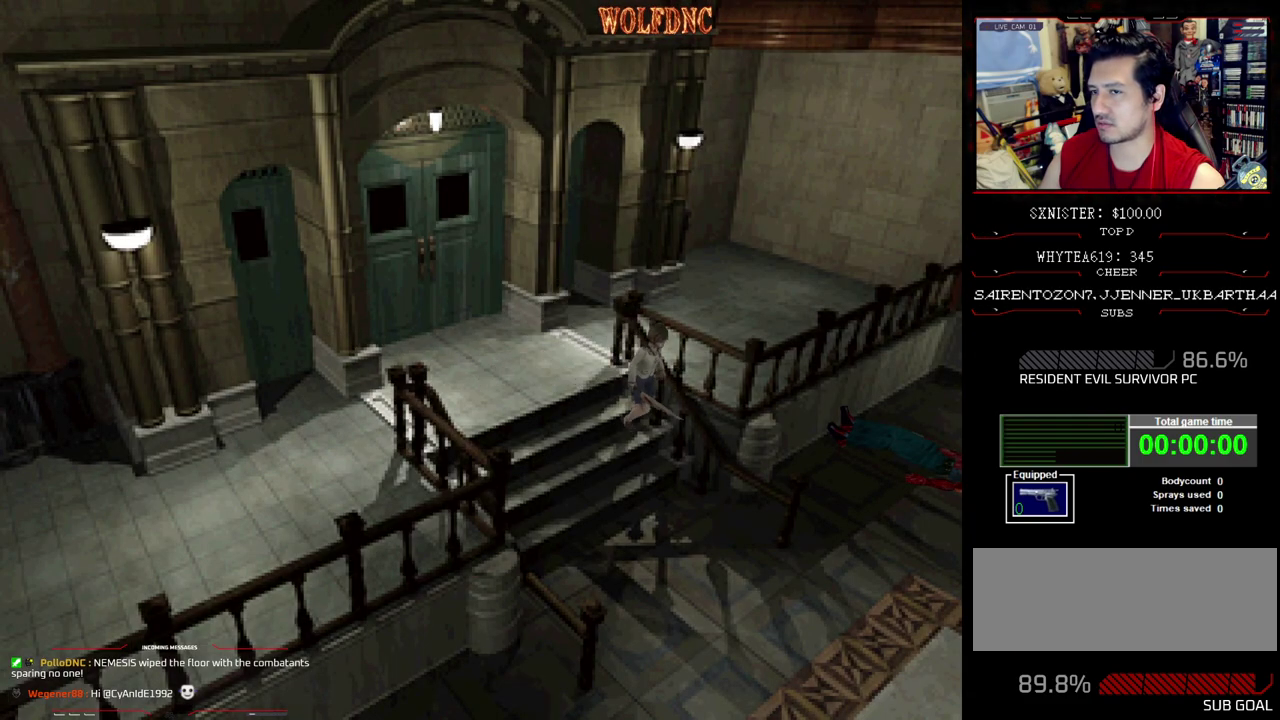
{"buttons": ["DPAD_LEFT"], "events": [[350, "DPAD_LEFT", "down"]]}
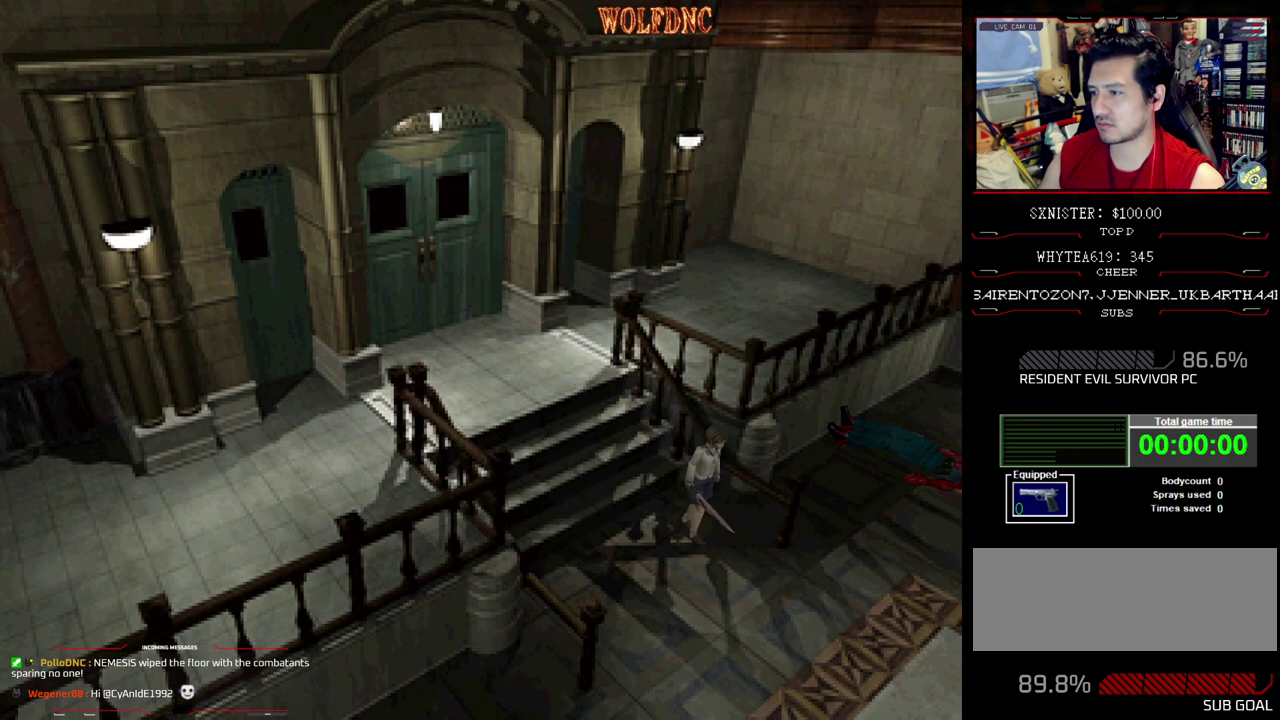
{"buttons": ["SQUARE", "DPAD_UP", "DPAD_LEFT"], "events": [[317, "SQUARE", "down"], [450, "DPAD_UP", "down"]]}
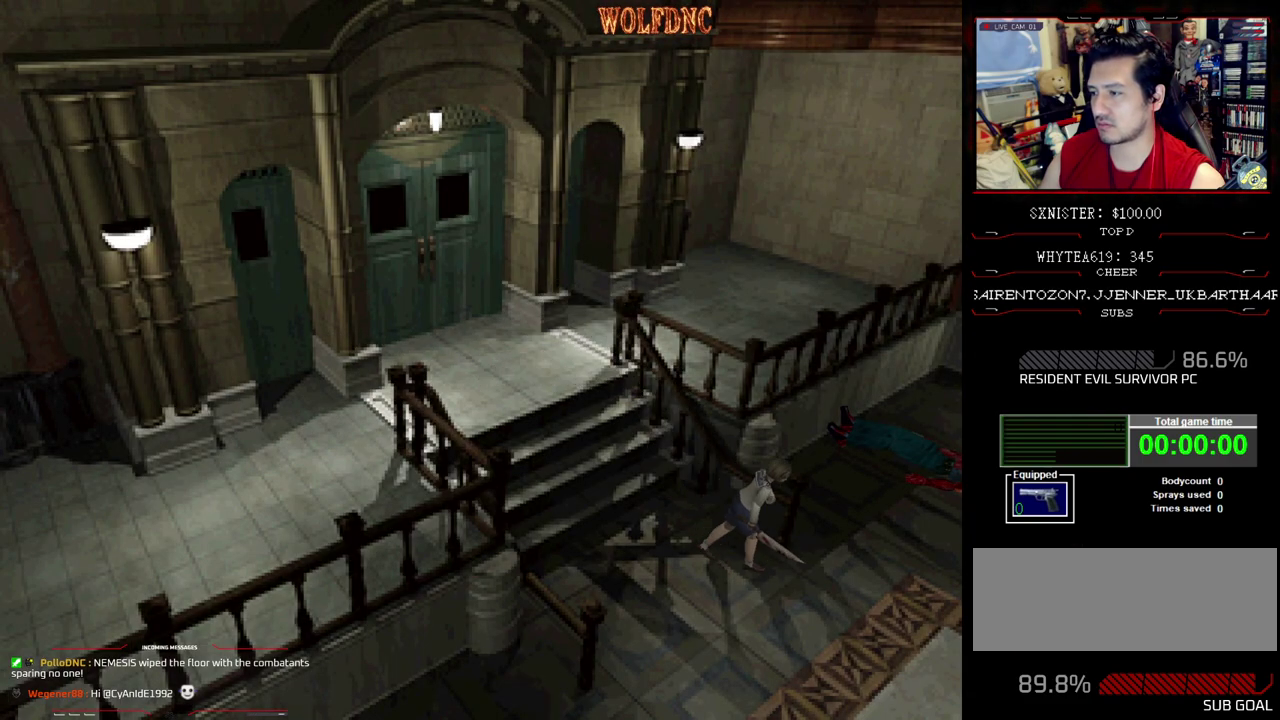
{"buttons": ["SQUARE", "DPAD_UP"], "events": [[433, "DPAD_LEFT", "up"]]}
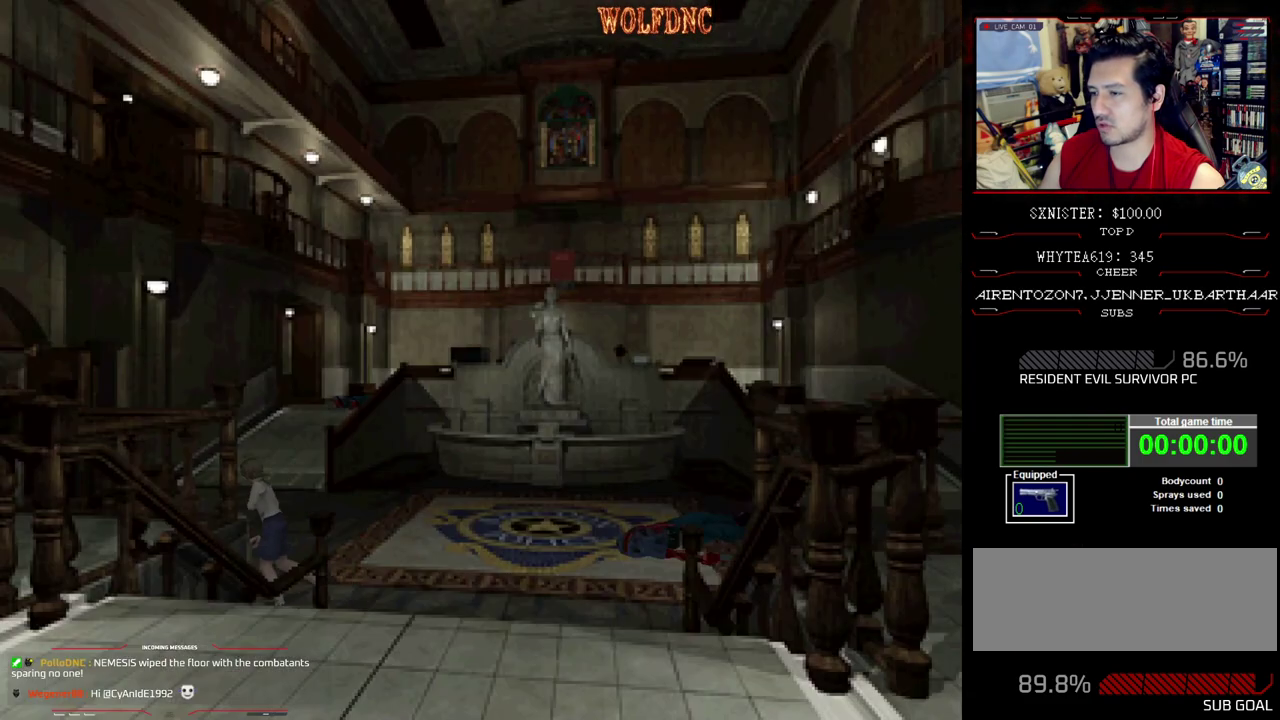
{"buttons": ["CROSS", "SQUARE", "DPAD_UP"], "events": [[433, "CROSS", "down"]]}
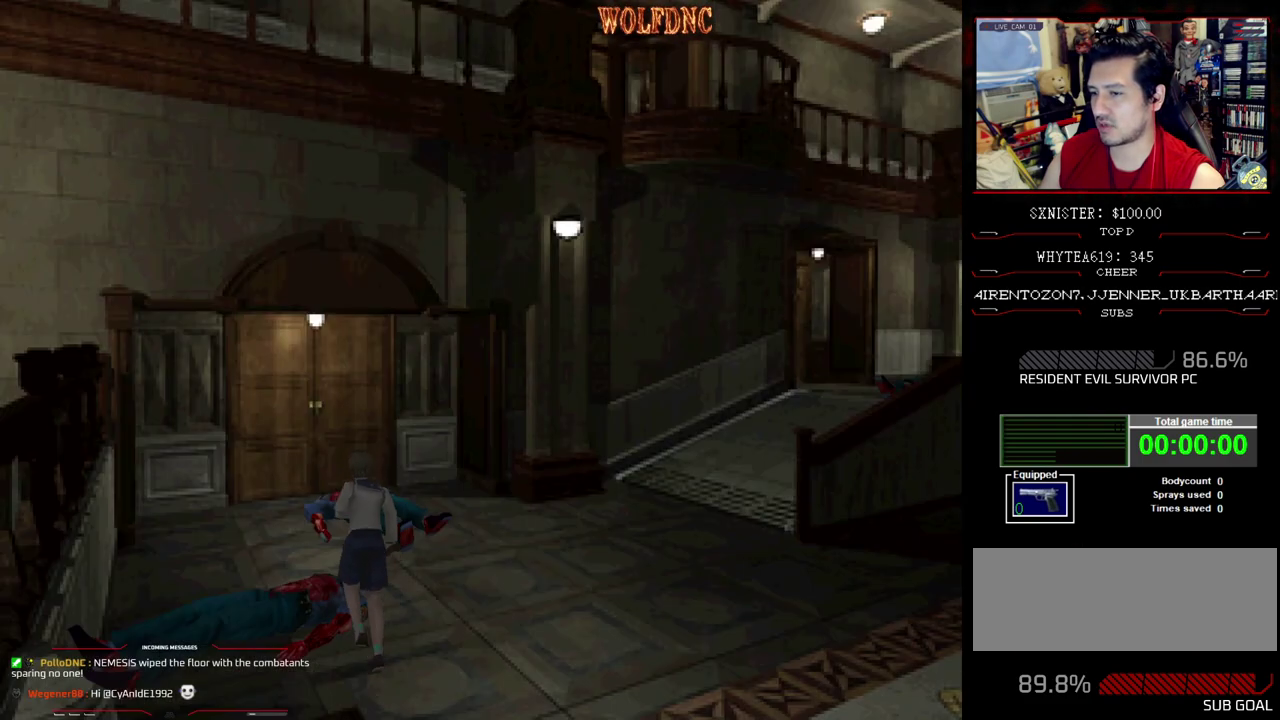
{"buttons": ["CROSS", "SQUARE", "DPAD_UP"], "events": [[83, "CROSS", "up"], [167, "CROSS", "down"], [317, "CROSS", "up"], [417, "CROSS", "down"]]}
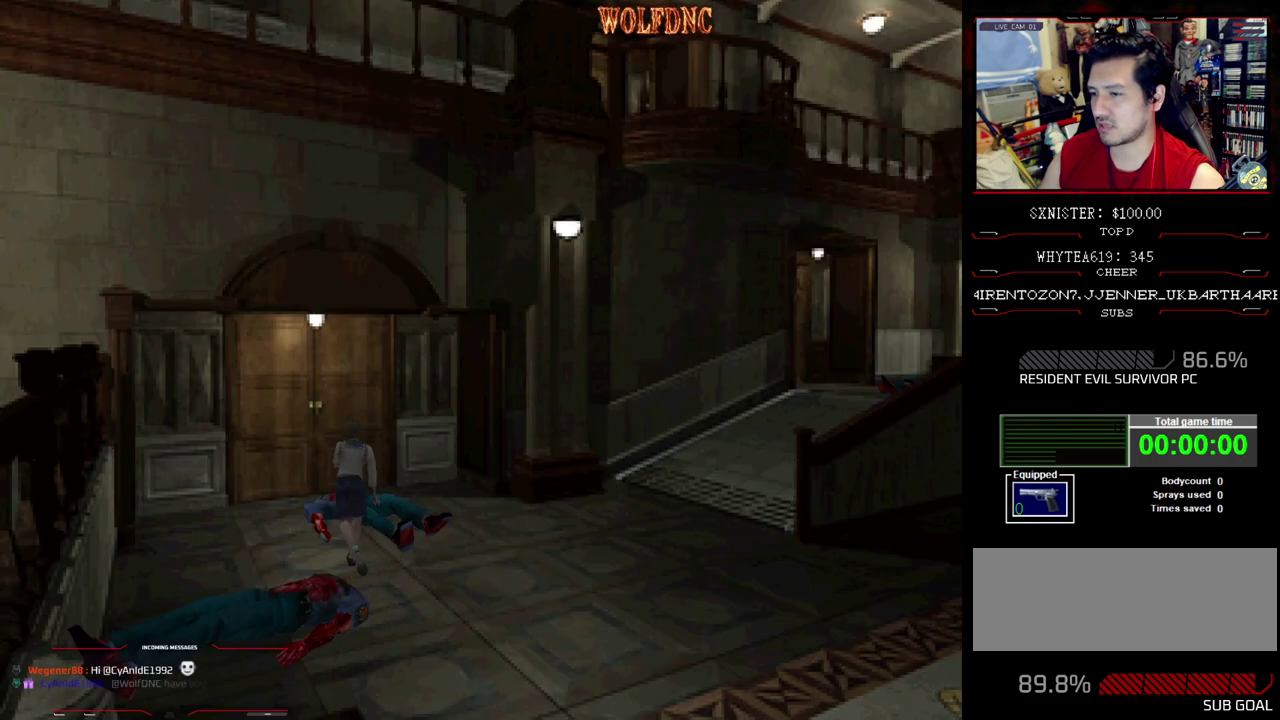
{"buttons": ["CROSS", "SQUARE", "DPAD_UP"], "events": [[50, "CROSS", "up"], [100, "CROSS", "down"], [233, "CROSS", "up"], [283, "CROSS", "down"], [417, "CROSS", "up"], [467, "CROSS", "down"]]}
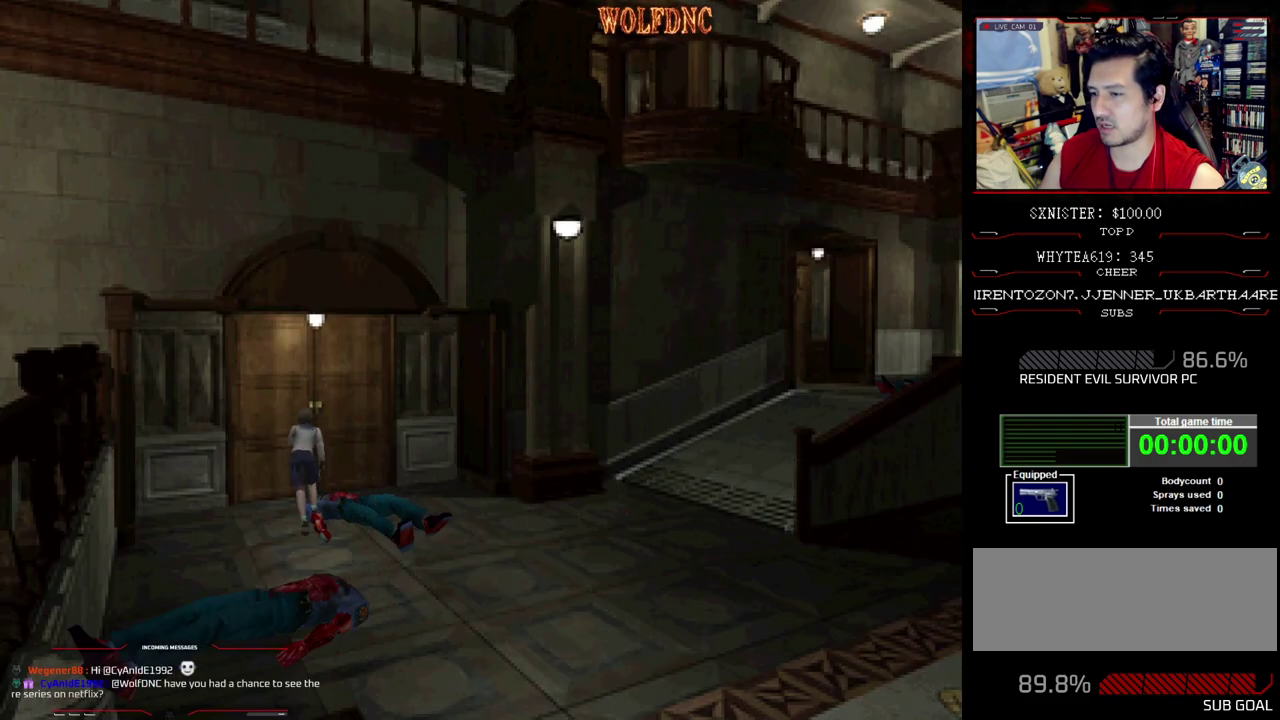
{"buttons": [], "events": [[117, "CROSS", "up"], [167, "CROSS", "down"], [250, "CROSS", "up"], [300, "CROSS", "down"], [400, "CROSS", "up"], [400, "DPAD_UP", "up"], [400, "SQUARE", "up"]]}
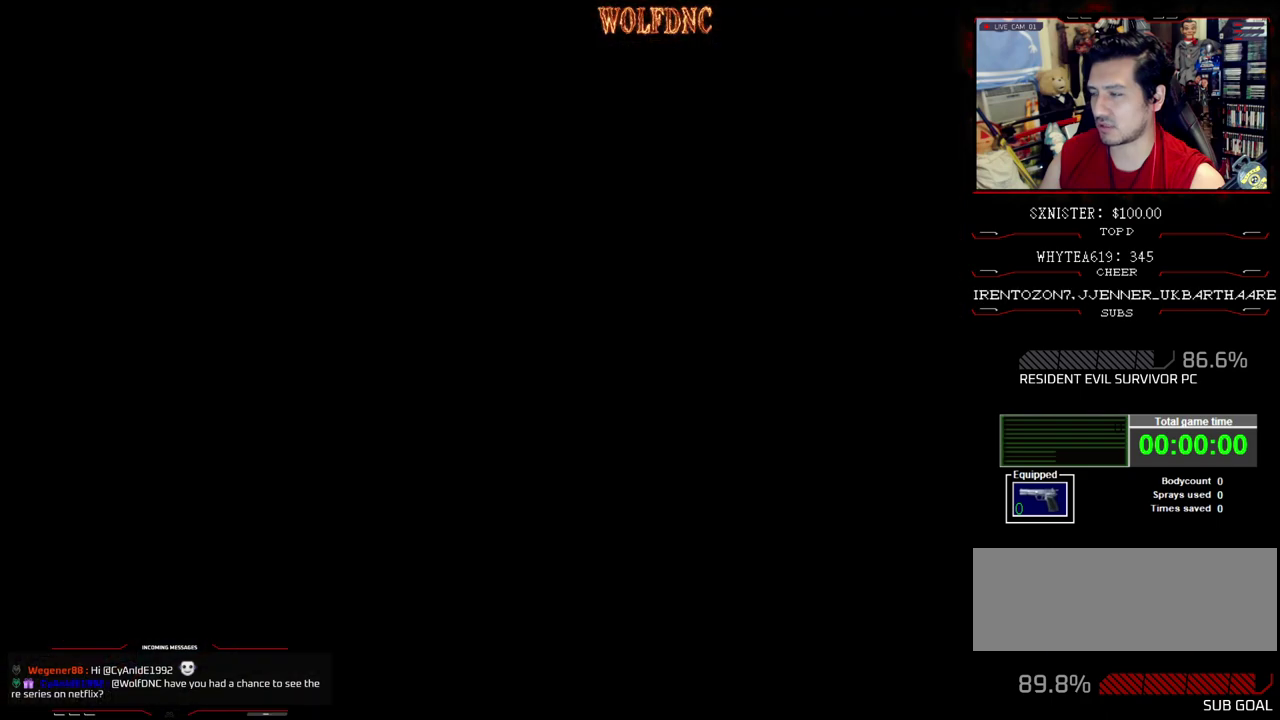
{"buttons": [], "events": []}
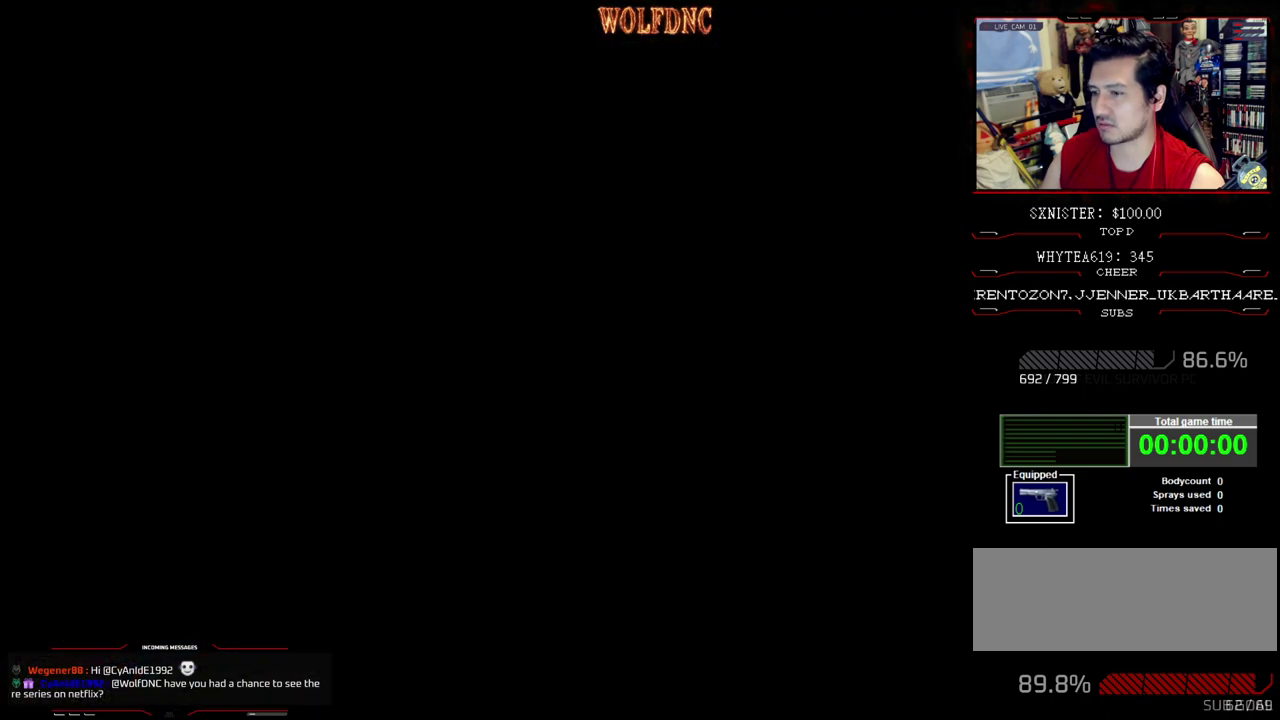
{"buttons": [], "events": []}
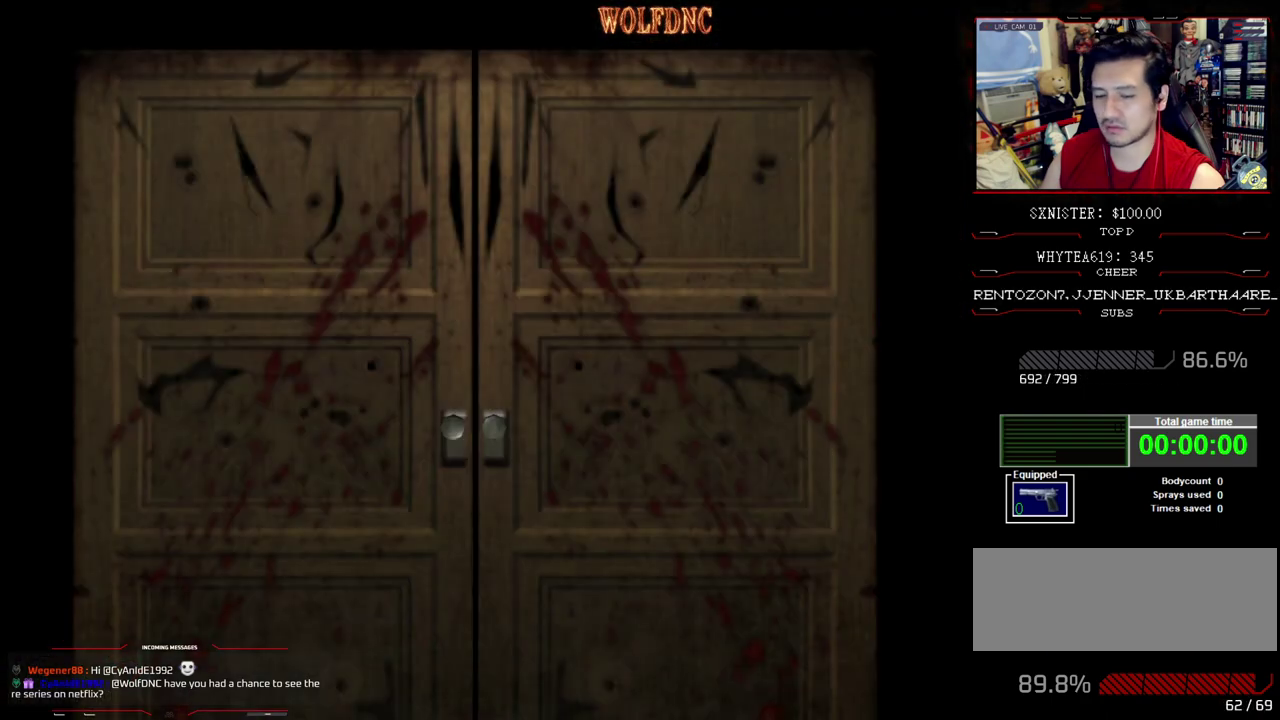
{"buttons": [], "events": []}
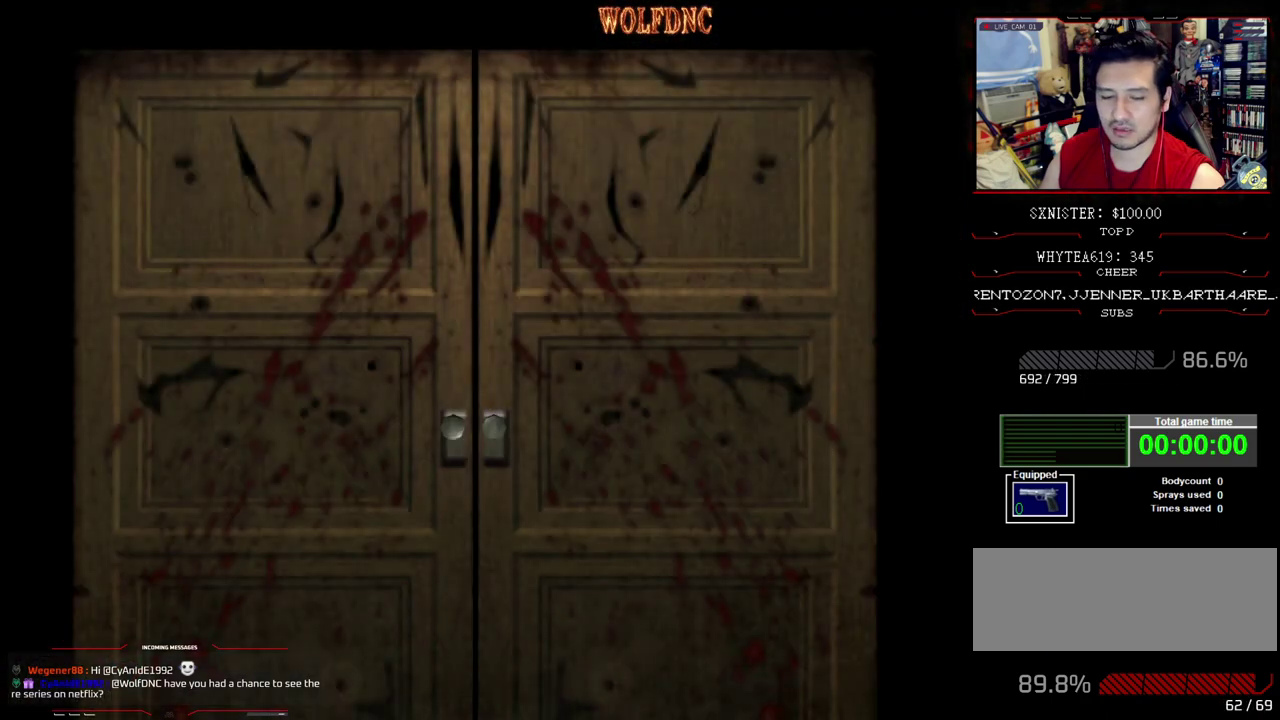
{"buttons": ["DPAD_LEFT"], "events": [[500, "DPAD_LEFT", "down"]]}